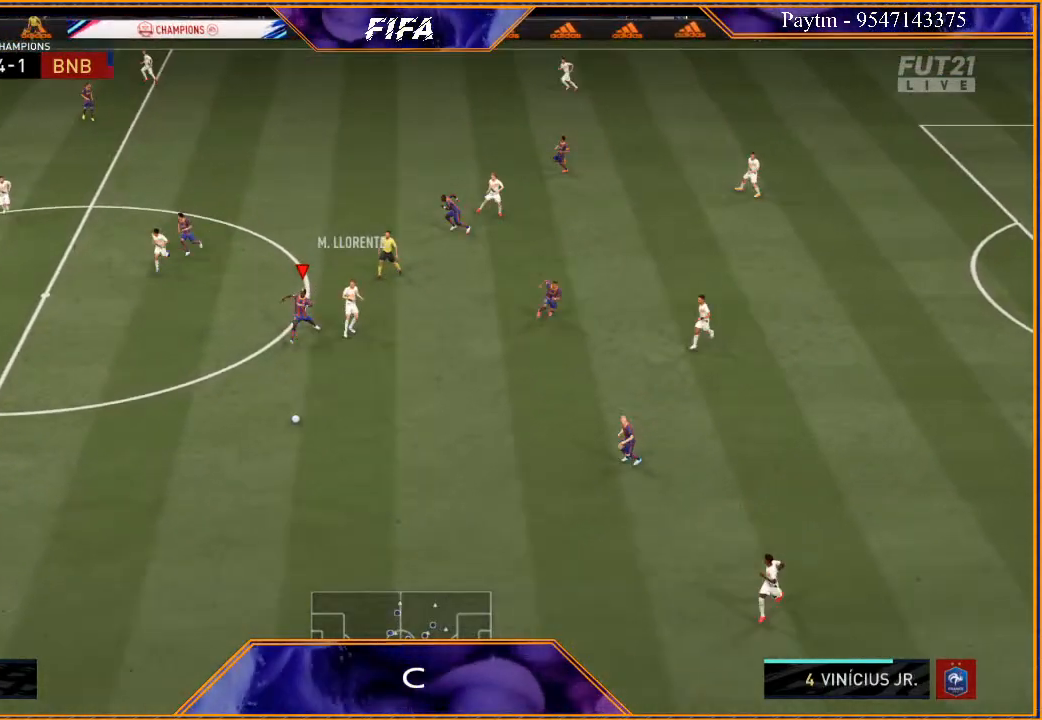
Gameplay with a controller (Xbox layout); each line is a JSON object with the inputs held at the frame after it. "events" lists button and stick changes between this image and that frame as [ms after this image, input, new state], when the widget could be followed in between.
{"buttons": ["R2"], "left_stick": "down", "right_stick": "center", "events": [[100, "L1", "down"], [300, "L1", "up"]]}
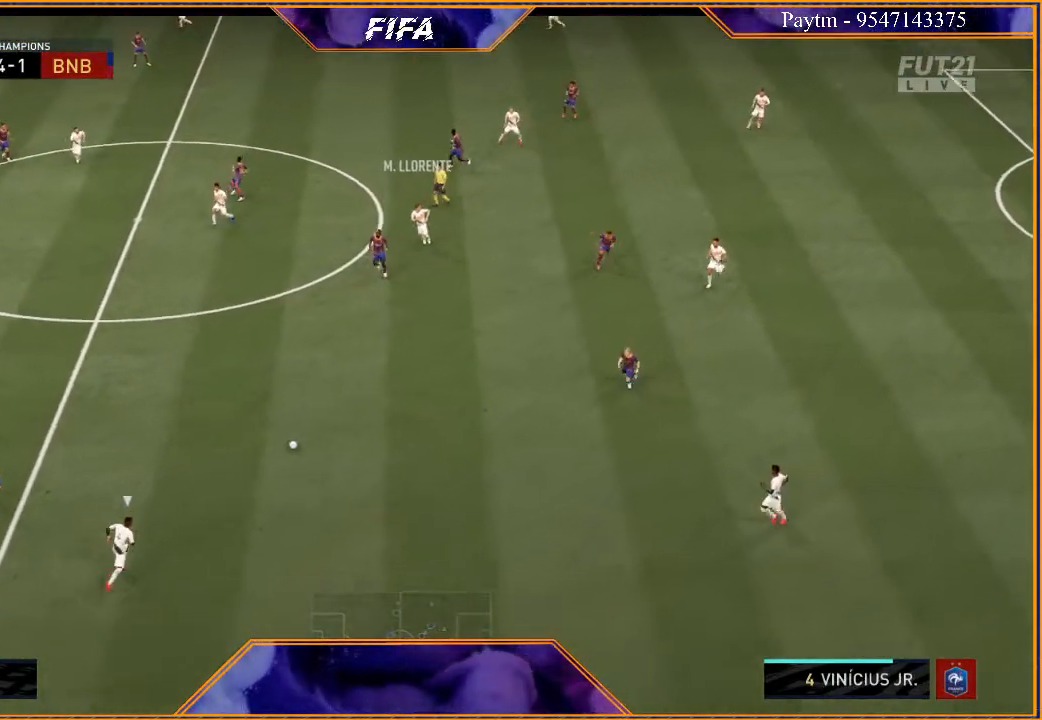
{"buttons": ["L2", "R2"], "left_stick": "right", "right_stick": "center", "events": [[100, "L2", "down"], [100, "left_stick", "down-right"], [333, "left_stick", "right"]]}
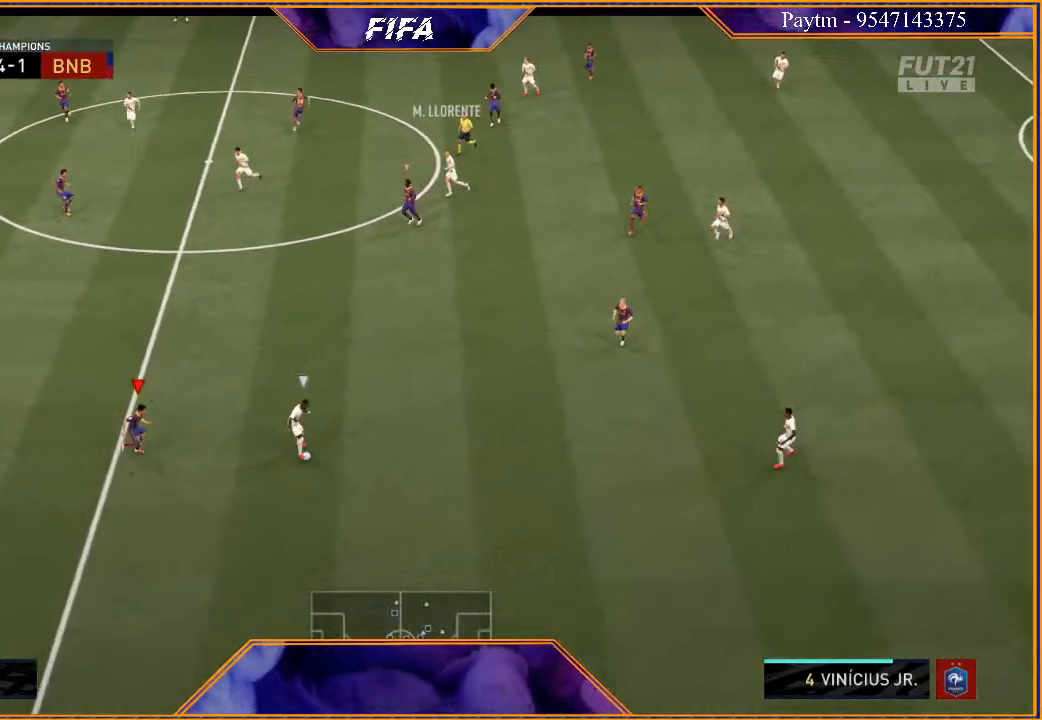
{"buttons": ["L2", "R2"], "left_stick": "down", "right_stick": "center", "events": [[67, "left_stick", "up-right"], [400, "left_stick", "down-right"], [500, "left_stick", "down"]]}
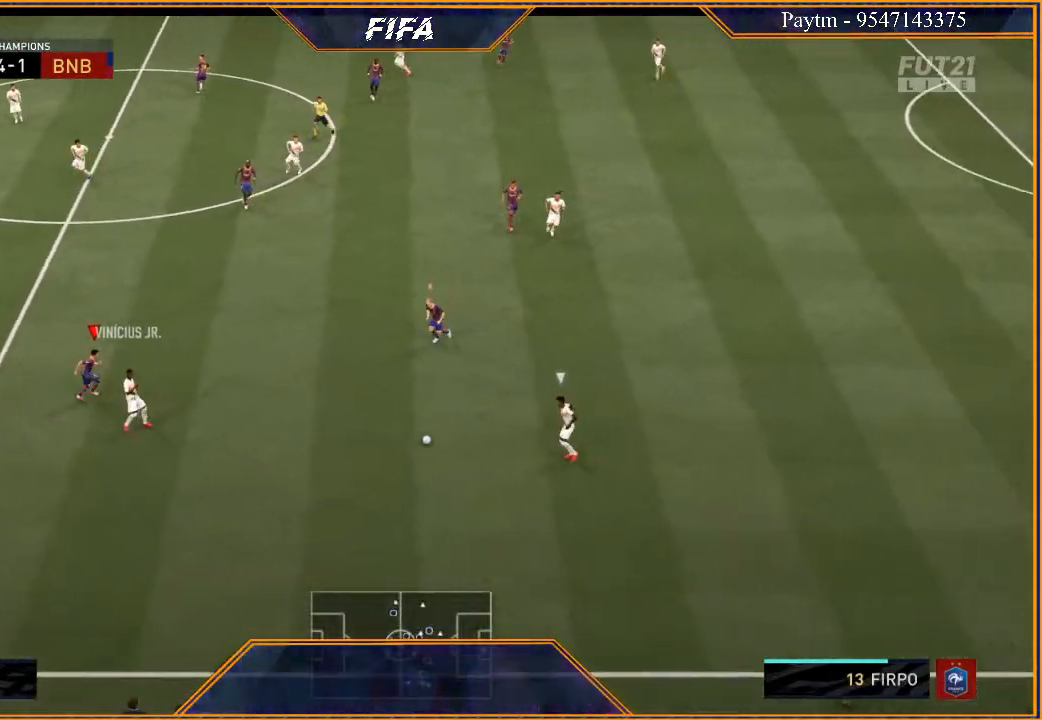
{"buttons": ["L2", "R2"], "left_stick": "down-left", "right_stick": "center", "events": [[233, "left_stick", "down-left"]]}
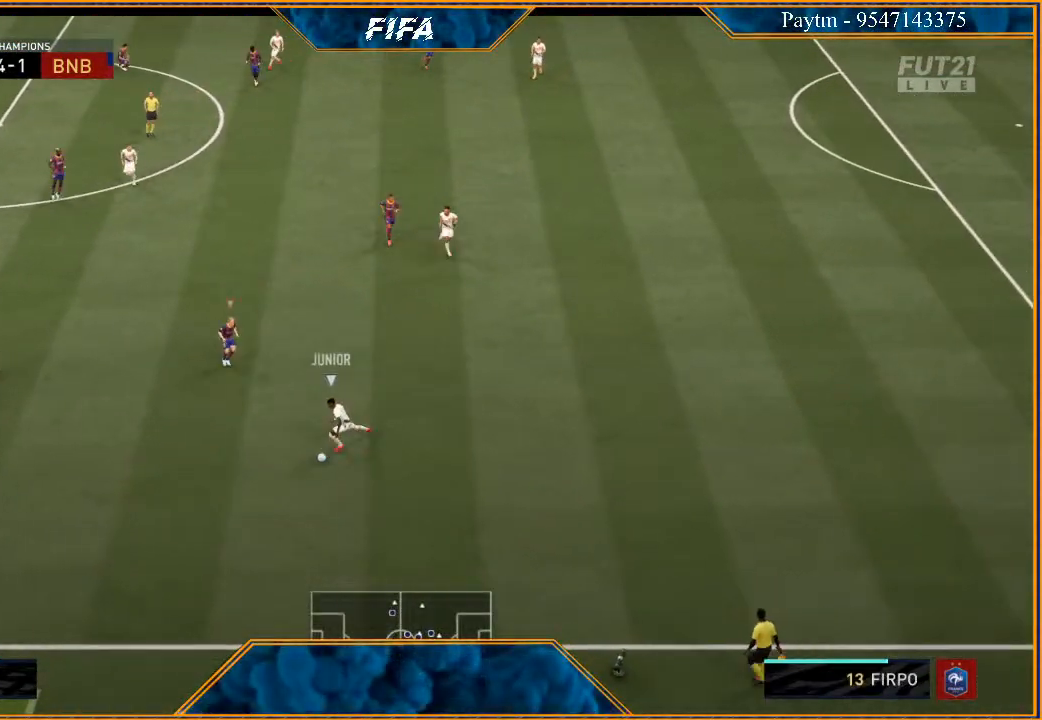
{"buttons": ["R2"], "left_stick": "left", "right_stick": "center", "events": [[167, "left_stick", "left"], [267, "L2", "up"]]}
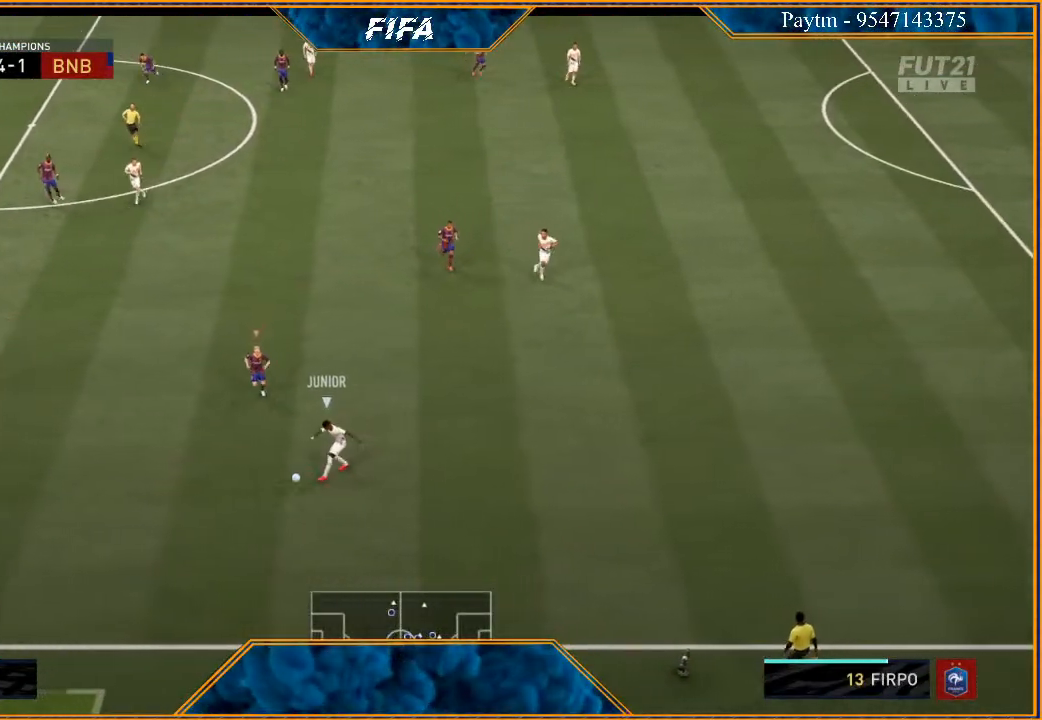
{"buttons": ["R2"], "left_stick": "down-left", "right_stick": "center", "events": [[500, "left_stick", "down-left"]]}
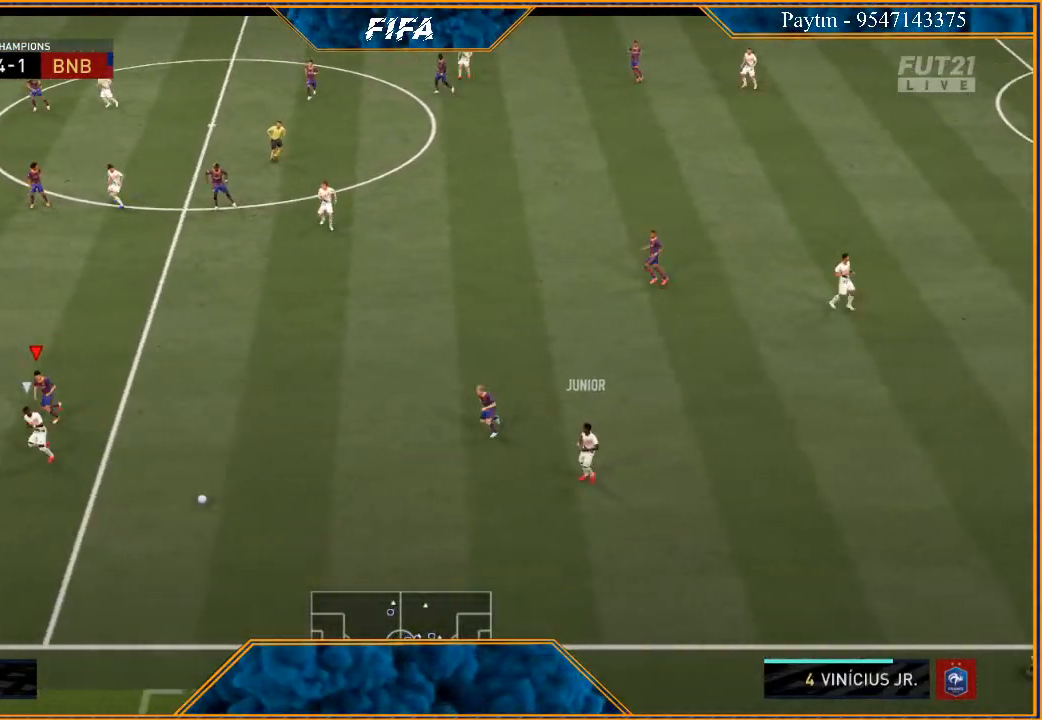
{"buttons": ["R2"], "left_stick": "down-left", "right_stick": "center", "events": []}
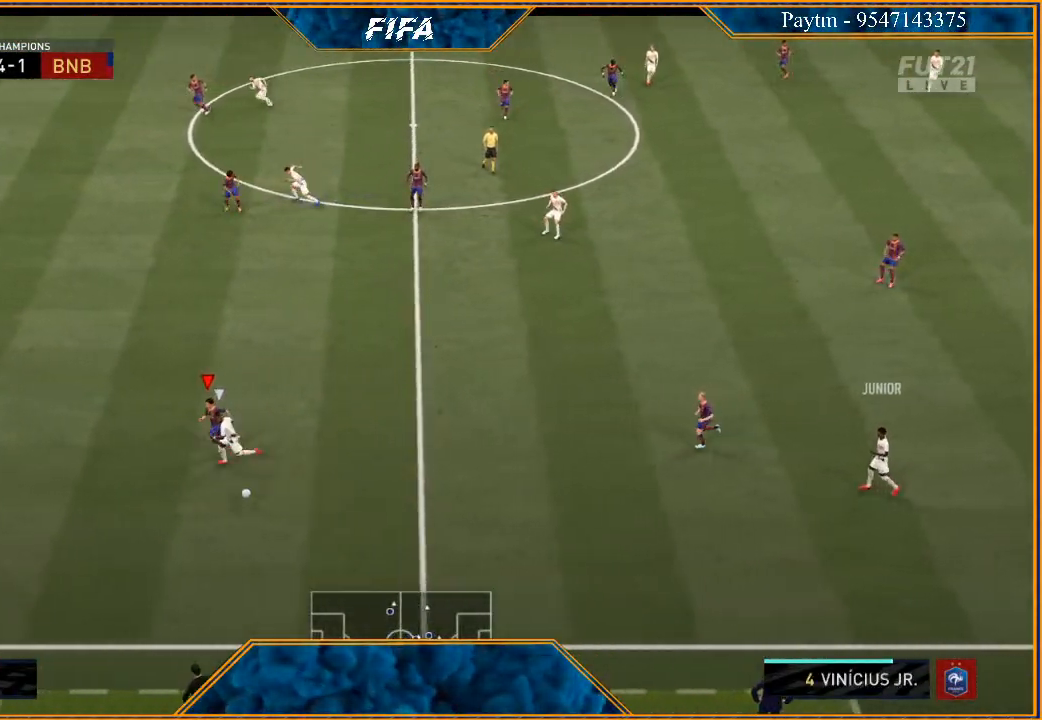
{"buttons": [], "left_stick": "left", "right_stick": "center", "events": [[400, "R2", "up"], [467, "left_stick", "left"]]}
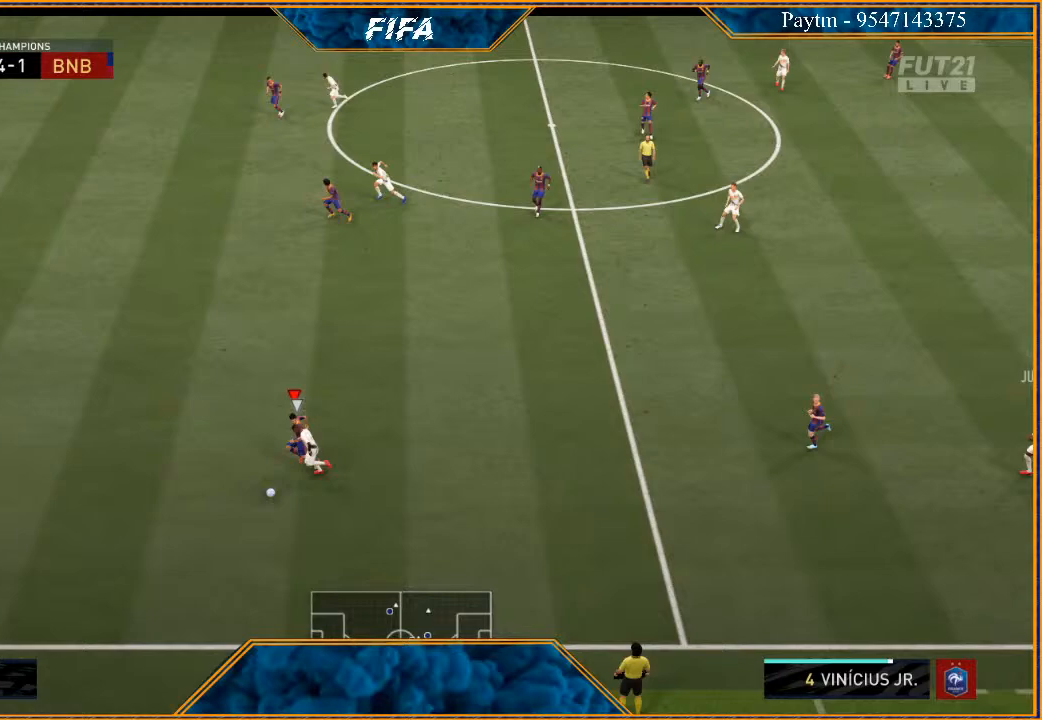
{"buttons": [], "left_stick": "left", "right_stick": "center", "events": []}
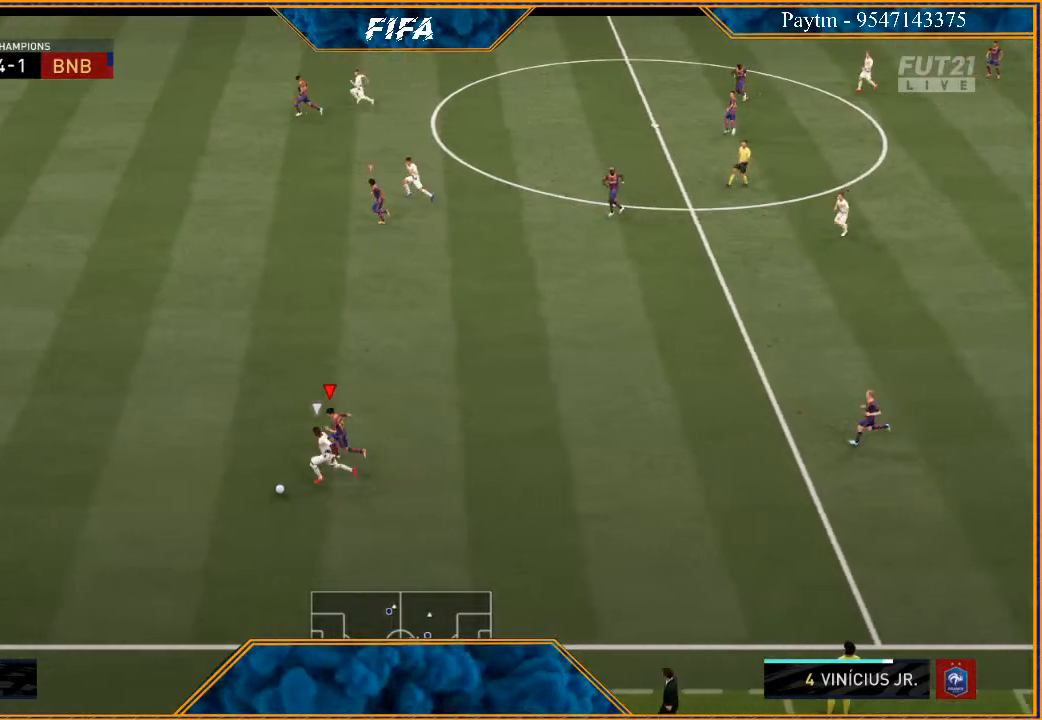
{"buttons": ["R2"], "left_stick": "left", "right_stick": "center", "events": [[33, "R2", "down"]]}
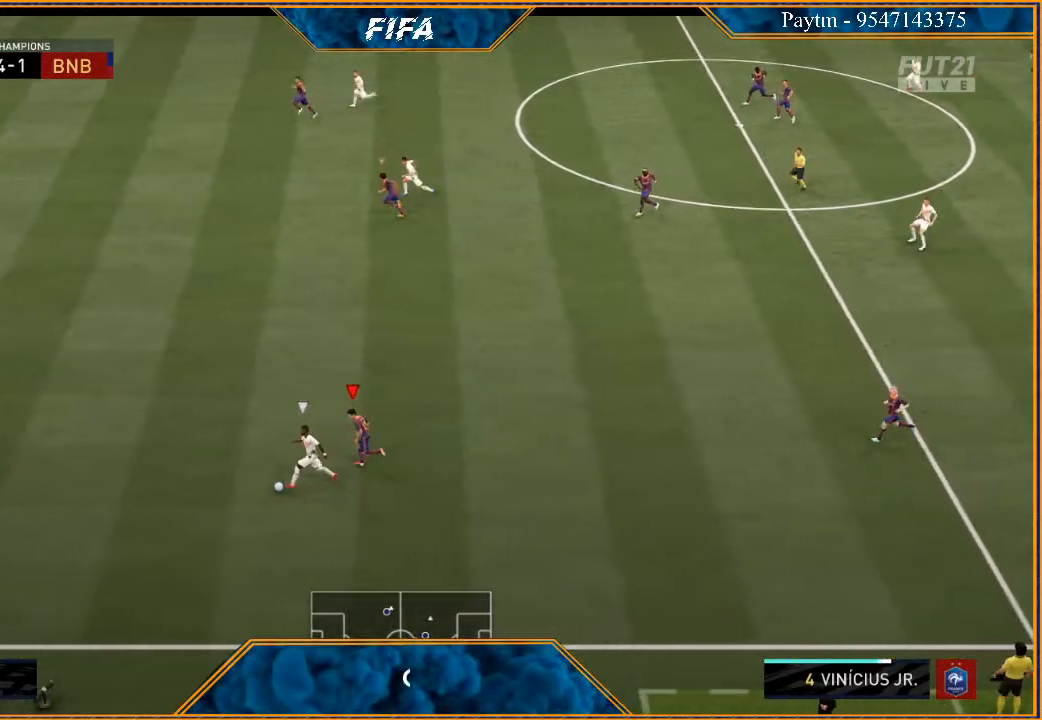
{"buttons": ["R2"], "left_stick": "left", "right_stick": "center", "events": []}
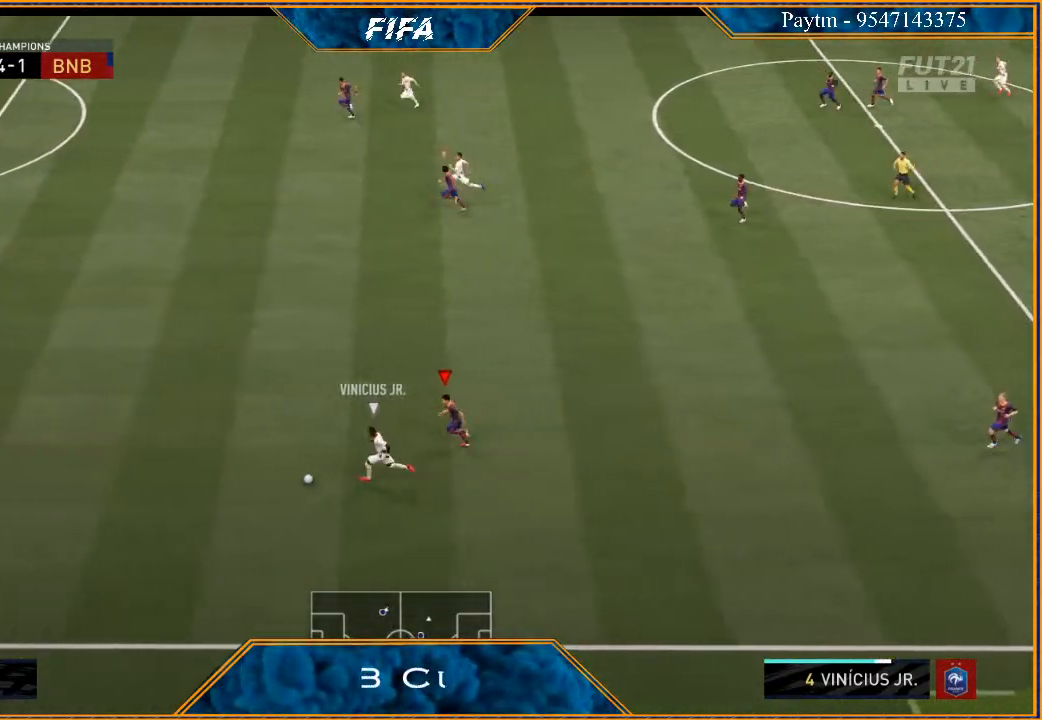
{"buttons": ["R2"], "left_stick": "left", "right_stick": "center", "events": []}
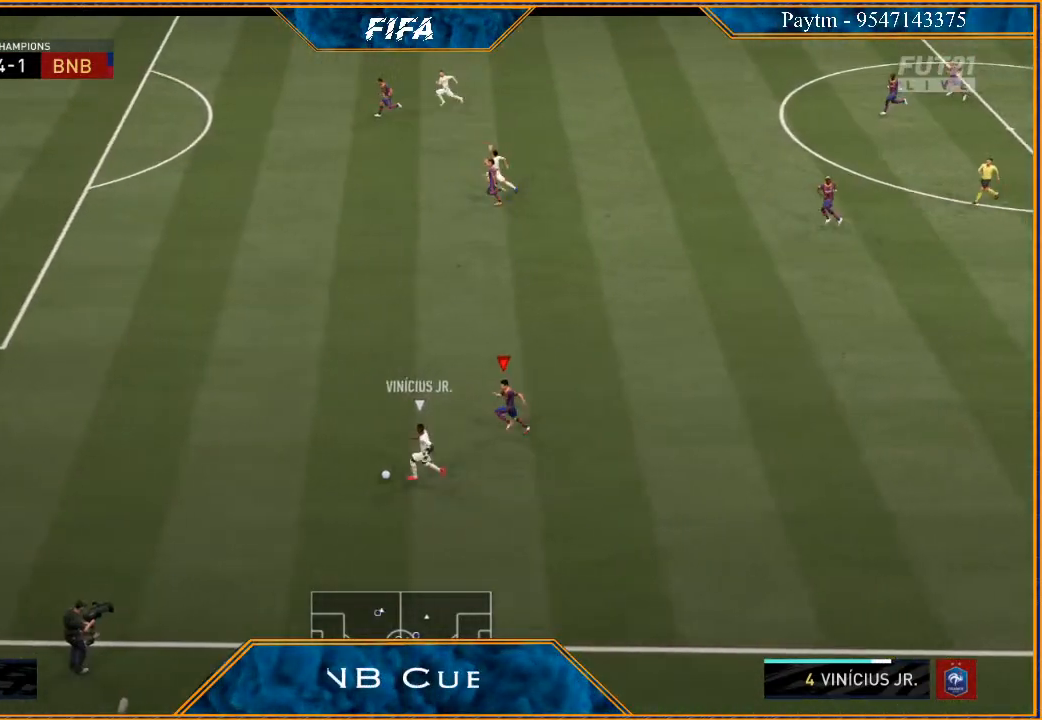
{"buttons": ["R2"], "left_stick": "left", "right_stick": "center", "events": []}
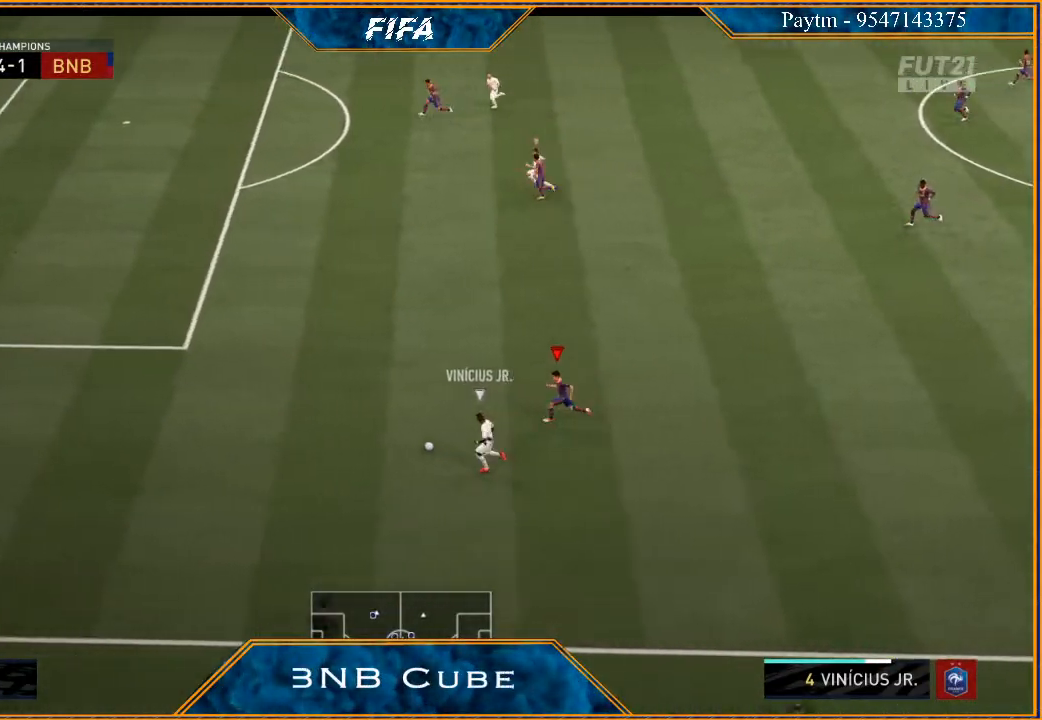
{"buttons": ["R2"], "left_stick": "up-left", "right_stick": "center", "events": [[133, "left_stick", "up-left"]]}
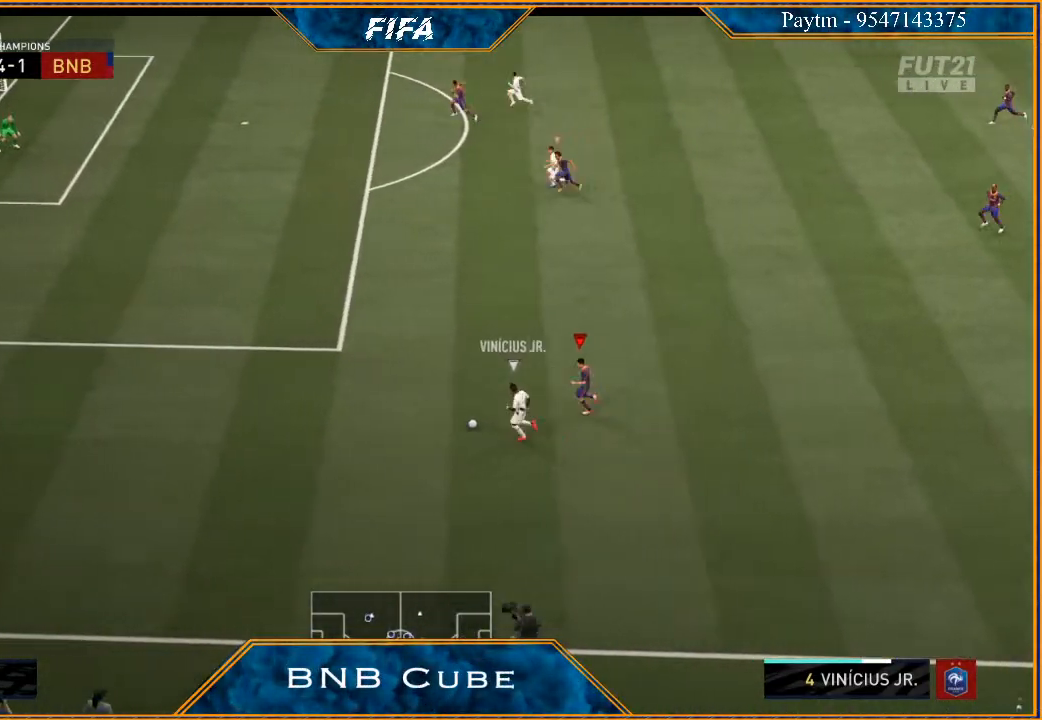
{"buttons": ["R2"], "left_stick": "up-left", "right_stick": "center", "events": []}
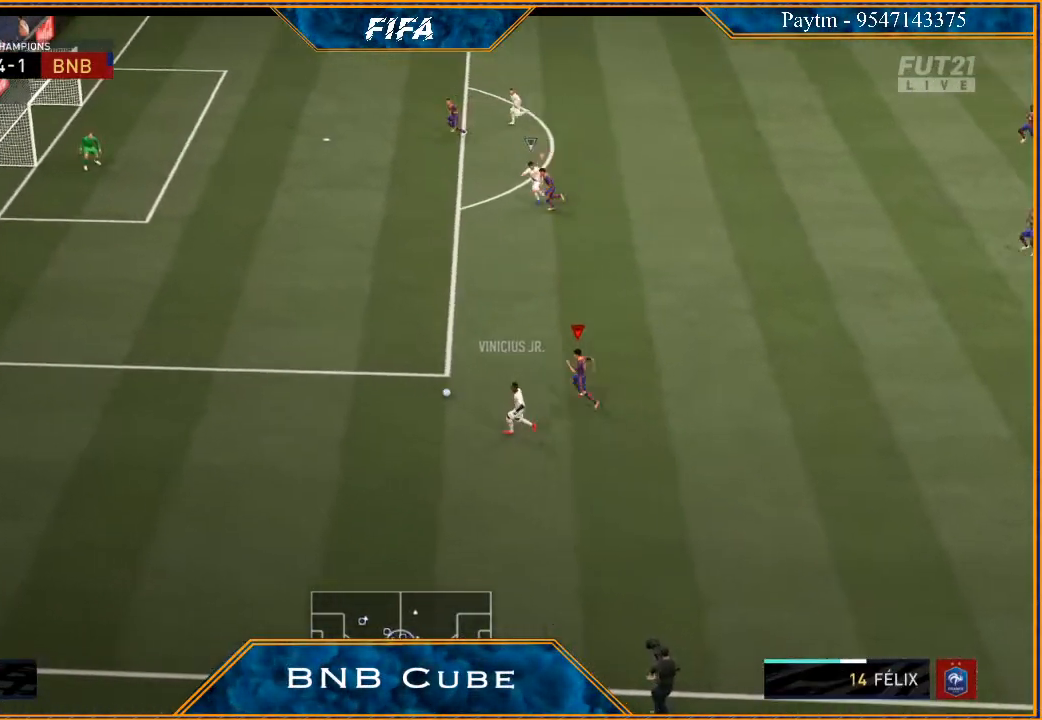
{"buttons": ["L1", "R2"], "left_stick": "left", "right_stick": "center", "events": [[233, "left_stick", "left"], [433, "L1", "down"]]}
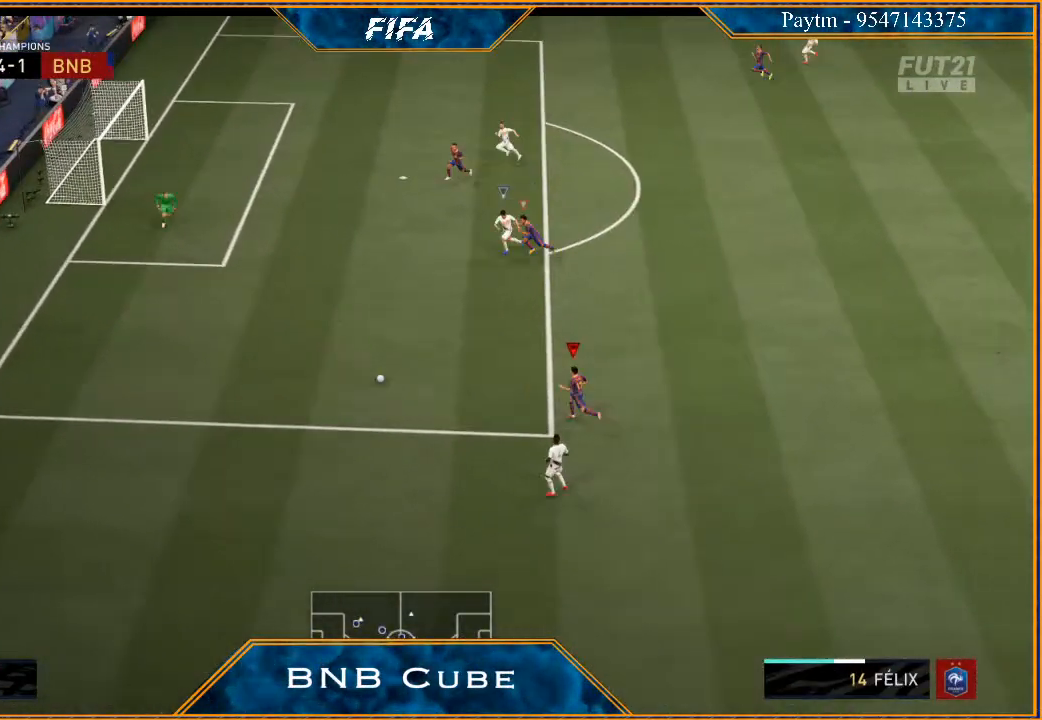
{"buttons": ["Y", "R2"], "left_stick": "down", "right_stick": "center", "events": [[100, "left_stick", "down-left"], [200, "L1", "up"], [200, "left_stick", "down"], [233, "Y", "down"]]}
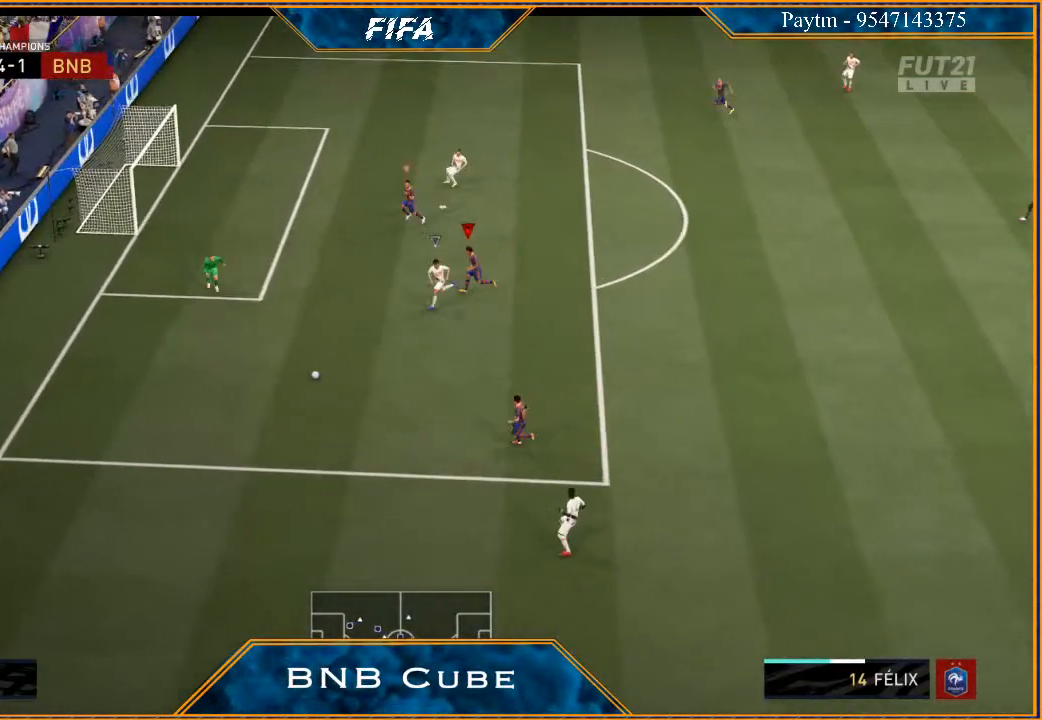
{"buttons": [], "left_stick": "center", "right_stick": "center", "events": [[100, "Y", "up"], [133, "R2", "up"], [200, "left_stick", "center"]]}
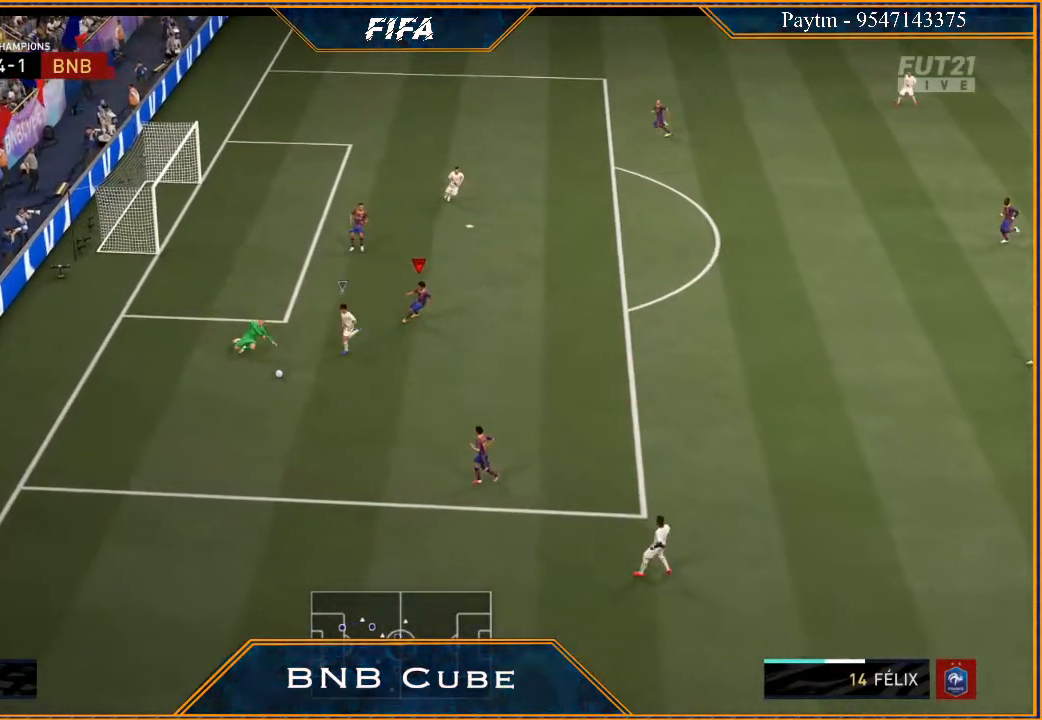
{"buttons": [], "left_stick": "right", "right_stick": "center", "events": [[167, "left_stick", "down-right"], [367, "left_stick", "right"]]}
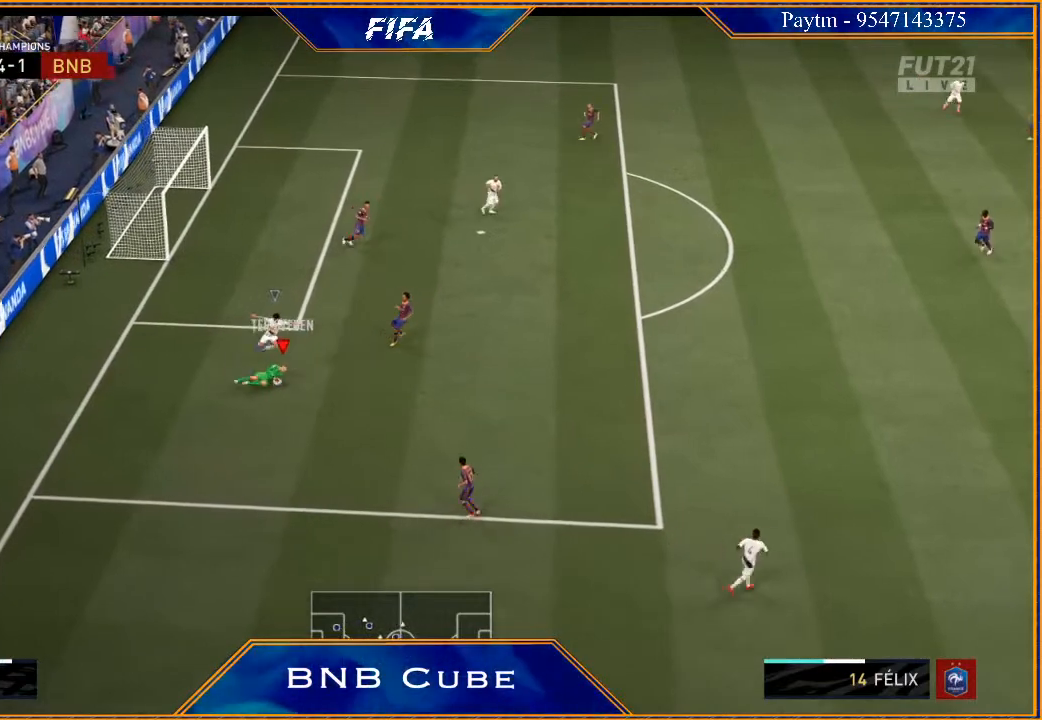
{"buttons": [], "left_stick": "down-right", "right_stick": "center", "events": [[100, "left_stick", "down-right"]]}
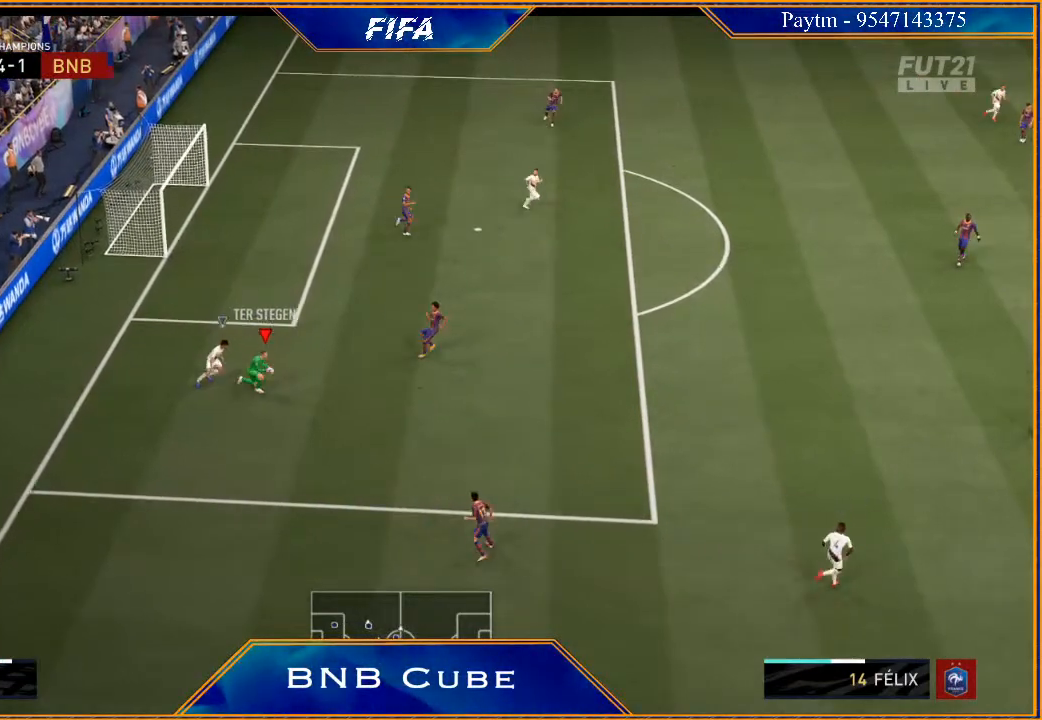
{"buttons": [], "left_stick": "down-right", "right_stick": "center", "events": []}
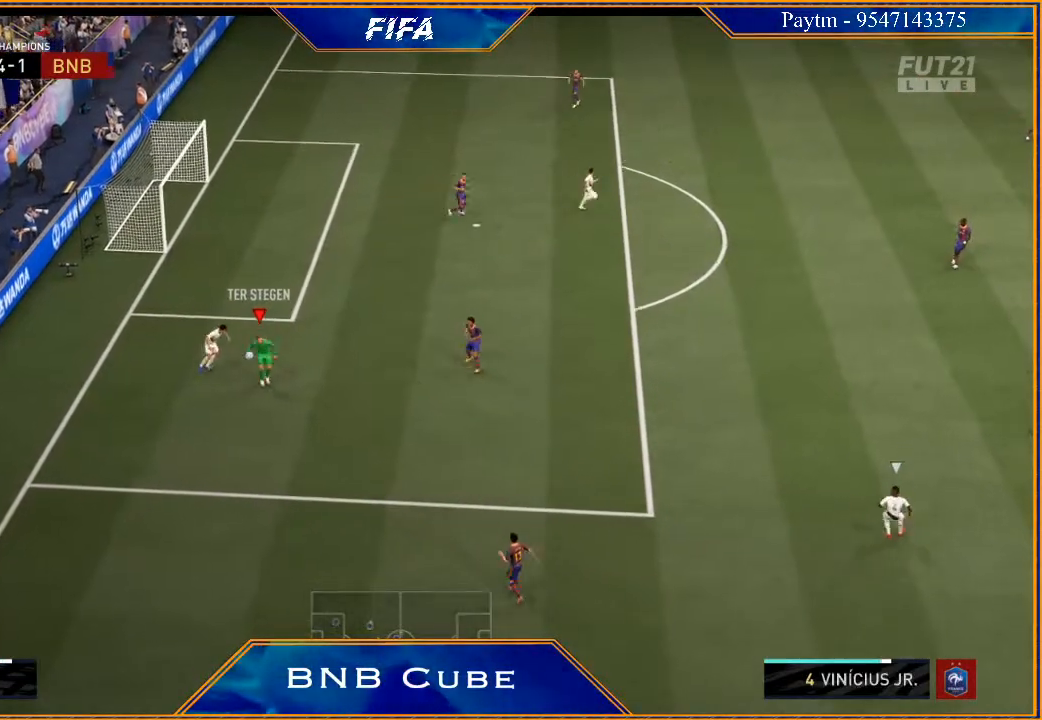
{"buttons": [], "left_stick": "center", "right_stick": "center", "events": [[367, "left_stick", "center"]]}
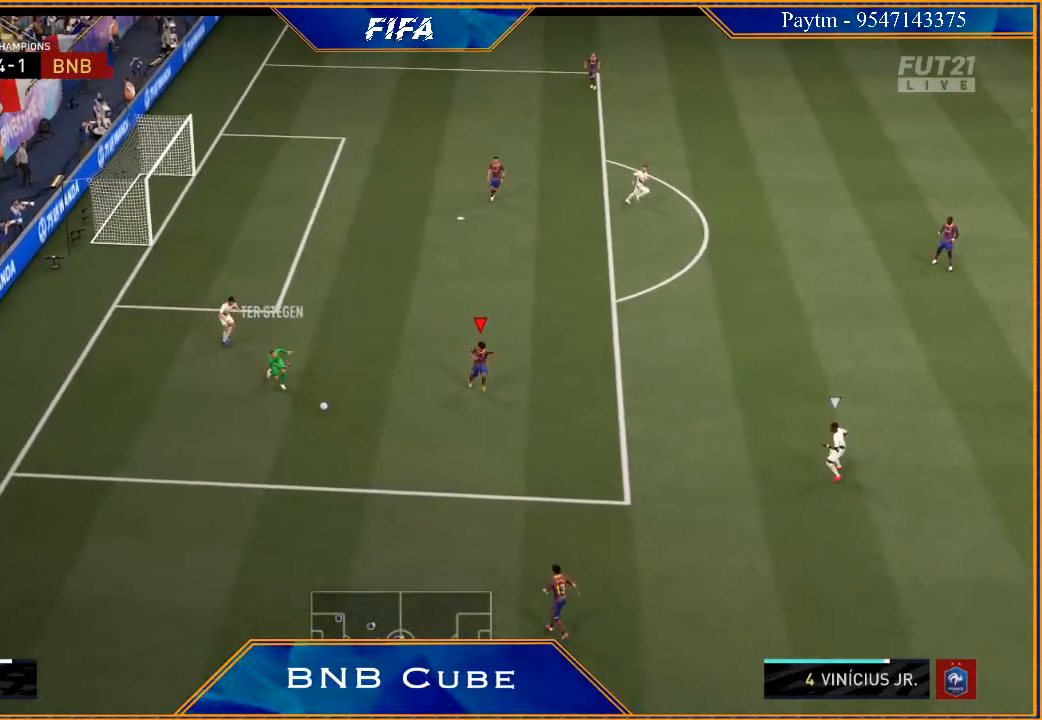
{"buttons": [], "left_stick": "right", "right_stick": "center", "events": [[33, "left_stick", "up"], [433, "left_stick", "right"]]}
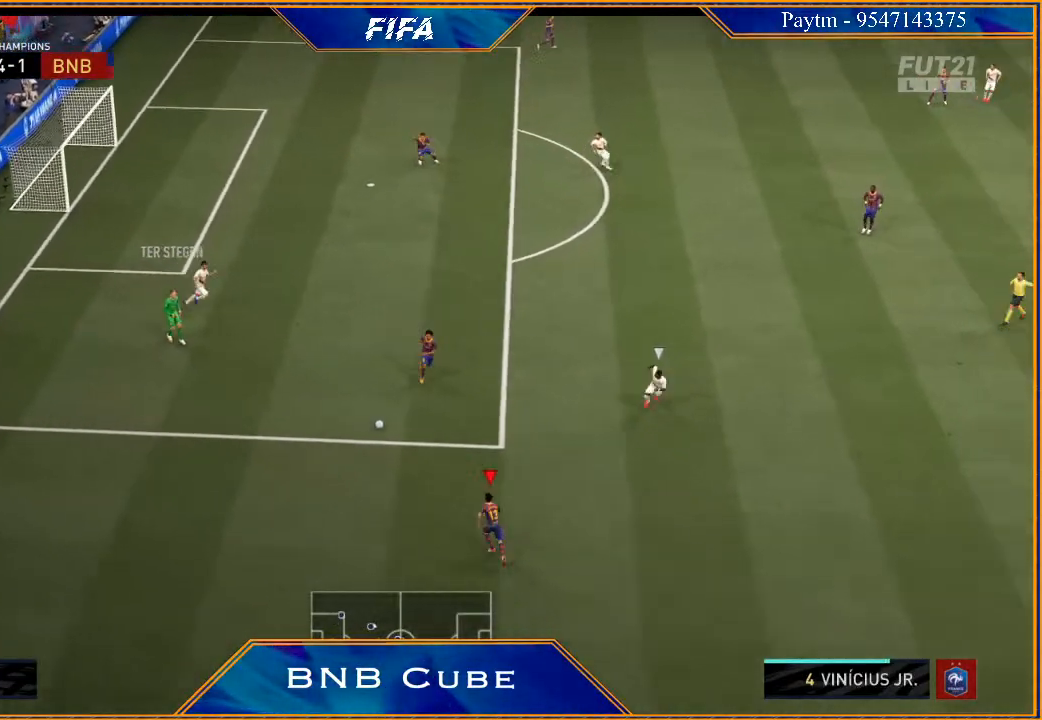
{"buttons": [], "left_stick": "up", "right_stick": "center", "events": [[33, "left_stick", "down"], [233, "left_stick", "up-left"], [333, "left_stick", "up"], [433, "A", "down"], [467, "A", "up"]]}
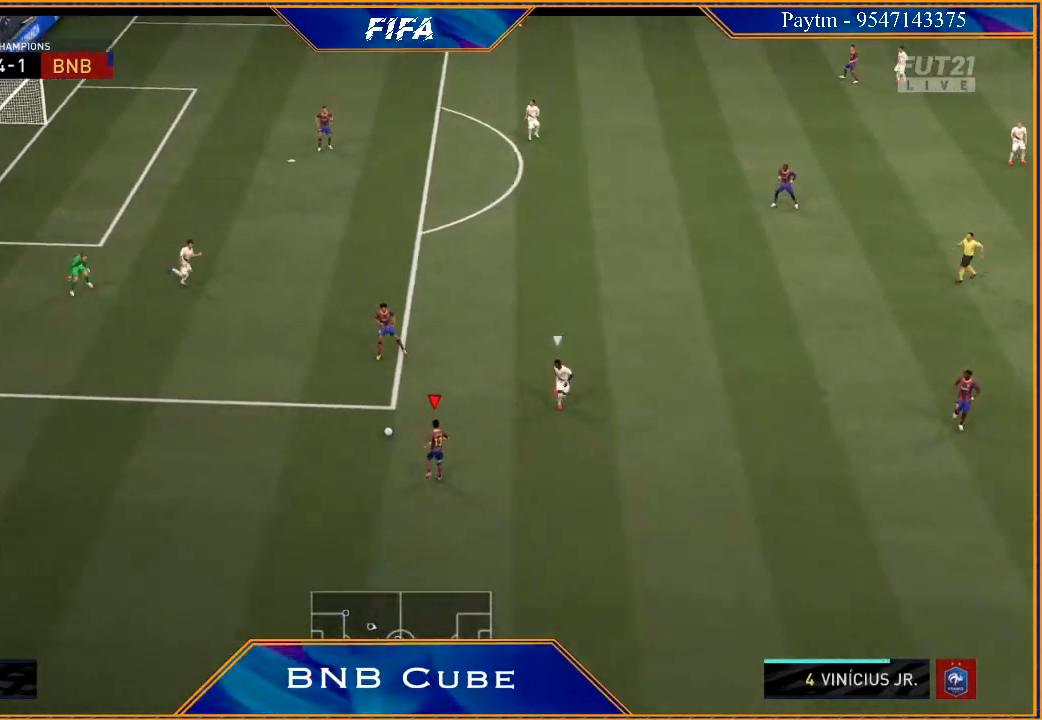
{"buttons": ["A", "R1"], "left_stick": "right", "right_stick": "center", "events": [[200, "left_stick", "up-right"], [433, "left_stick", "right"], [467, "A", "down"], [467, "R1", "down"]]}
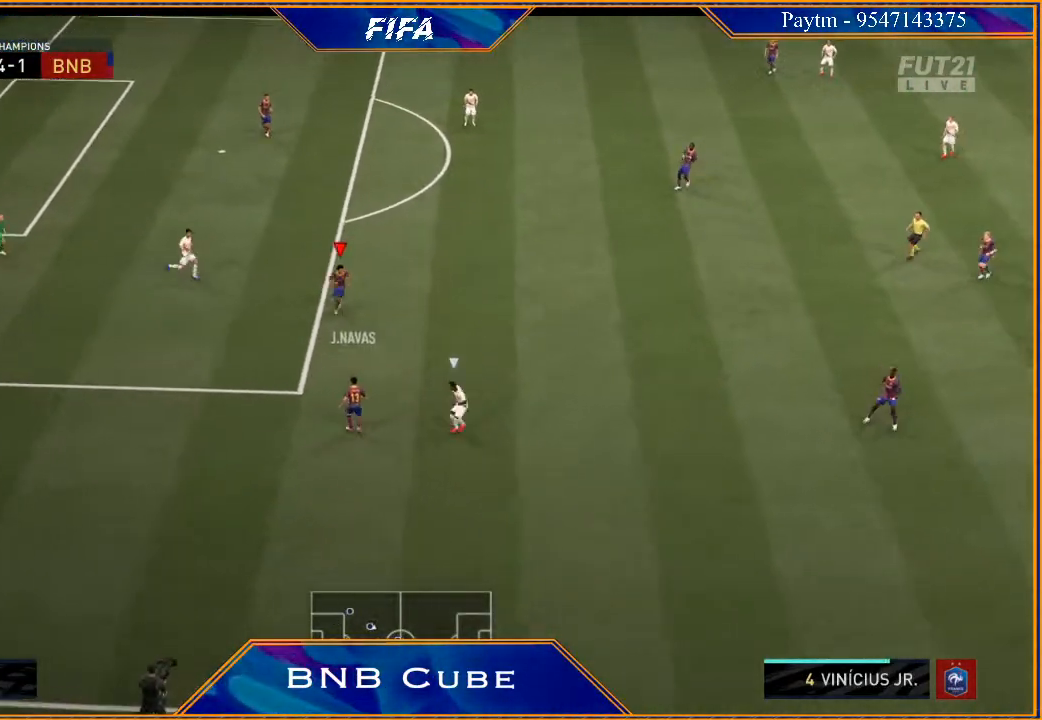
{"buttons": ["R2"], "left_stick": "right", "right_stick": "center", "events": [[100, "A", "up"], [100, "R1", "up"], [367, "R2", "down"]]}
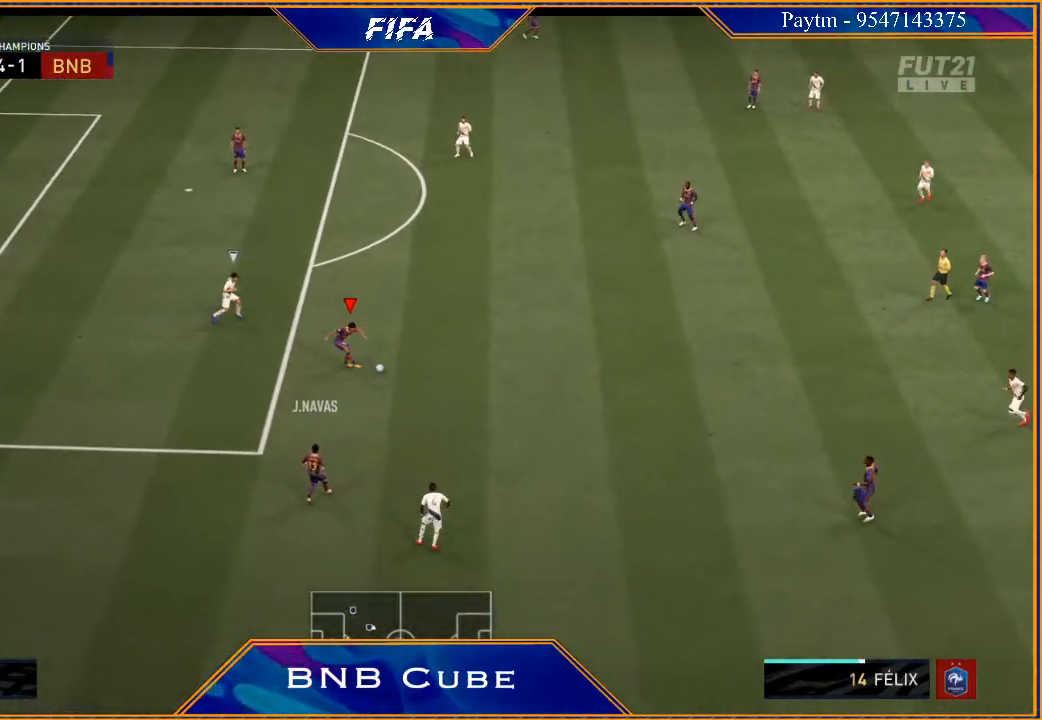
{"buttons": [], "left_stick": "down", "right_stick": "center", "events": [[200, "left_stick", "center"], [300, "R2", "up"], [400, "left_stick", "down"]]}
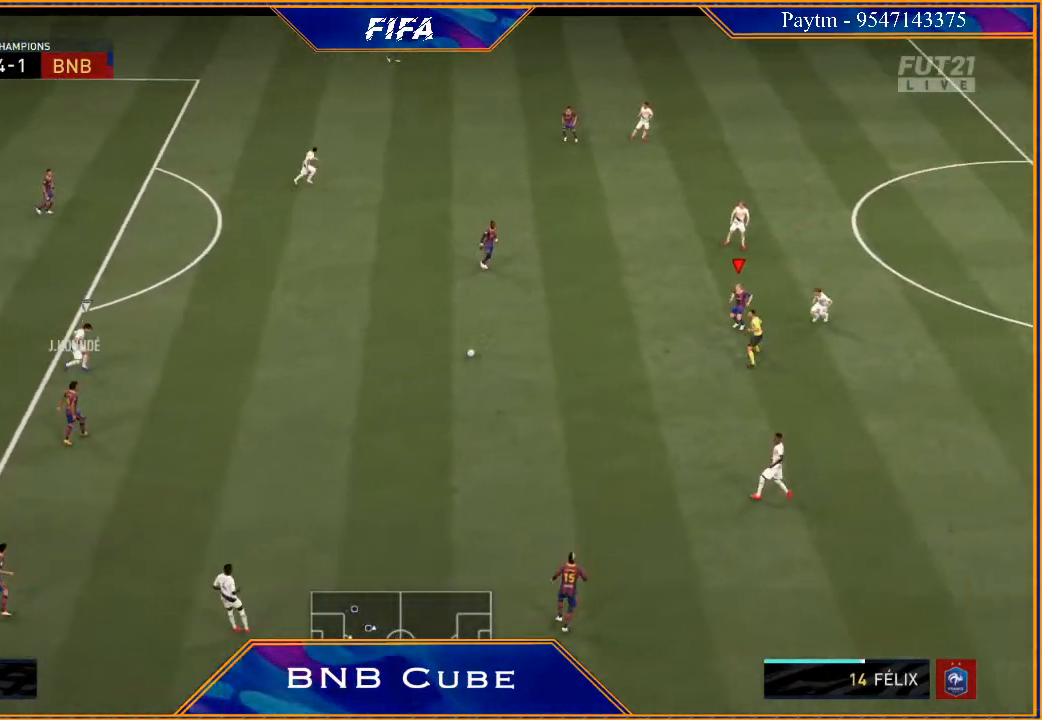
{"buttons": [], "left_stick": "up-left", "right_stick": "center", "events": [[400, "A", "down"], [400, "left_stick", "up-left"], [467, "A", "up"]]}
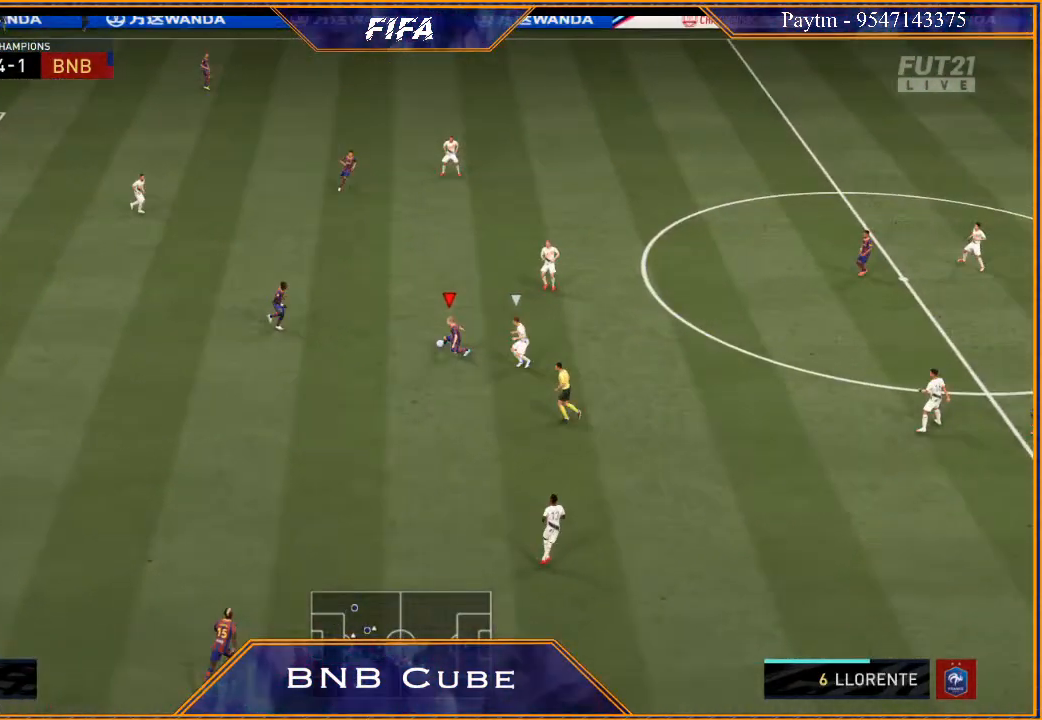
{"buttons": [], "left_stick": "up", "right_stick": "center", "events": [[100, "R2", "down"], [267, "left_stick", "up"], [500, "R2", "up"]]}
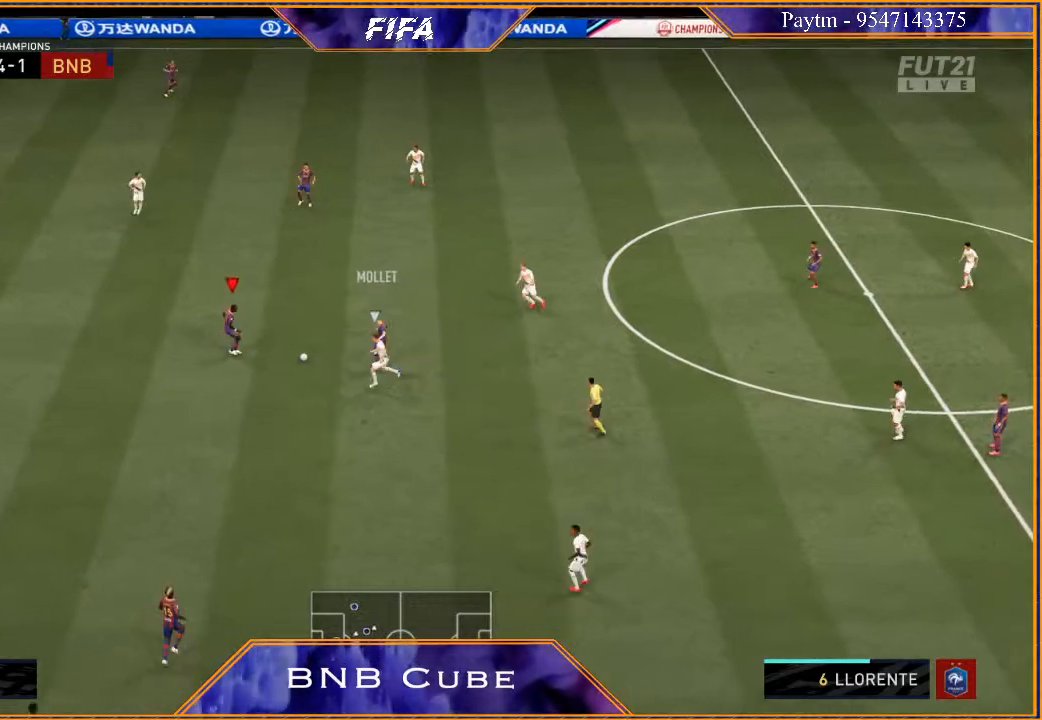
{"buttons": [], "left_stick": "up", "right_stick": "center", "events": [[267, "A", "down"], [400, "A", "up"]]}